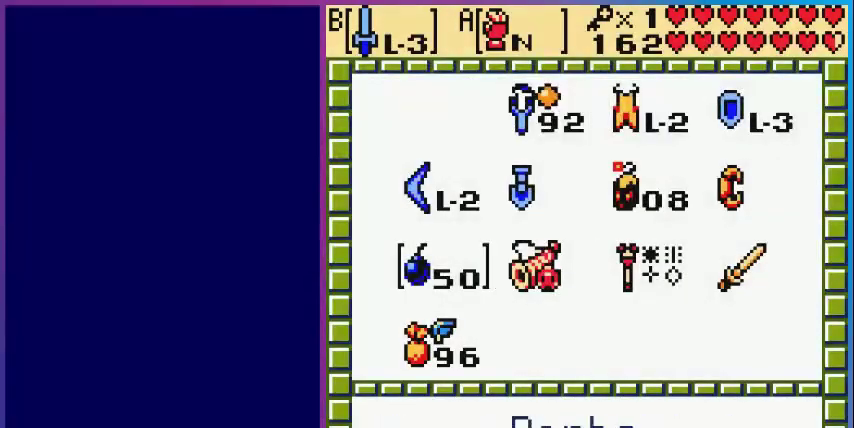
Gameplay with a controller (Nintendo layout); each line is a JSON object with the inputs held at the frame after it. "events" lists button and stick changes between this image and that frame as [ms after this image, input, new state], when the widget could be followed in between. Not read: L3 R3.
{"buttons": ["DPAD_RIGHT"], "events": [[80, "A", "down"], [80, "DPAD_LEFT", "up"], [200, "A", "up"], [200, "START", "down"], [280, "START", "up"], [400, "DPAD_RIGHT", "down"]]}
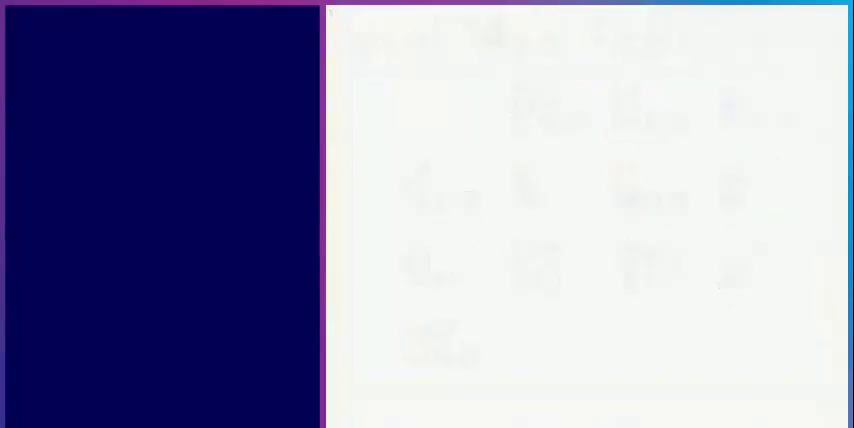
{"buttons": ["DPAD_RIGHT"], "events": []}
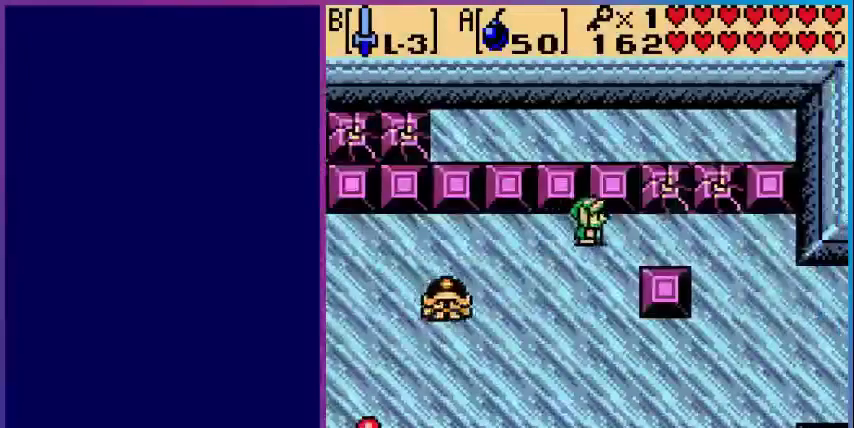
{"buttons": [], "events": [[80, "DPAD_RIGHT", "up"]]}
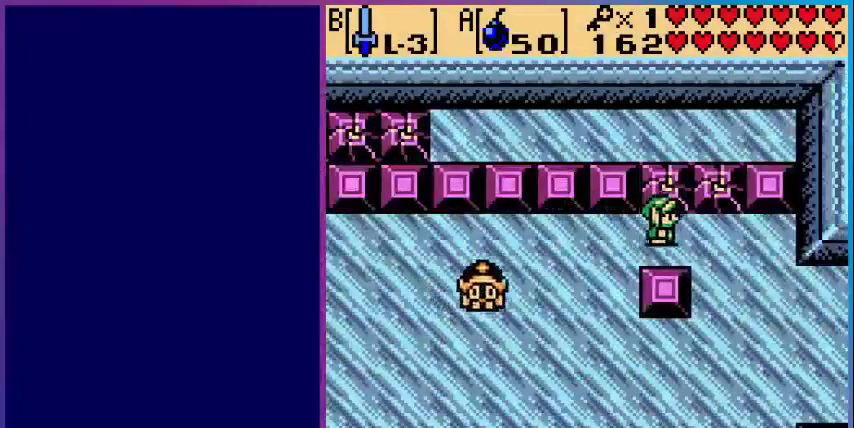
{"buttons": [], "events": [[400, "A", "down"], [520, "A", "up"]]}
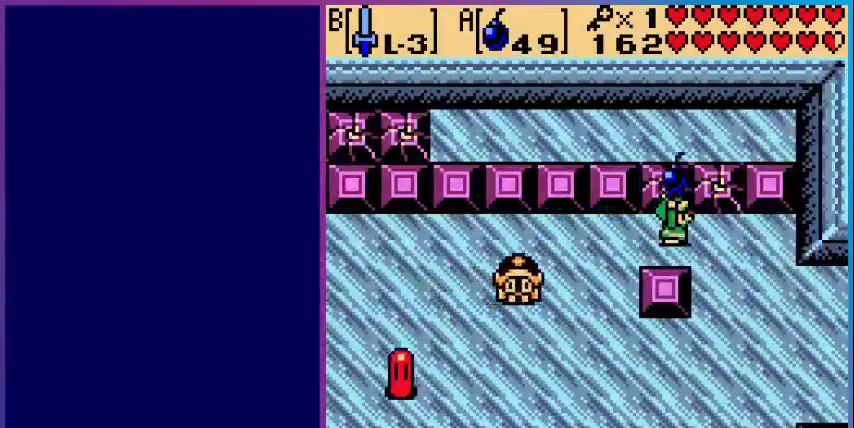
{"buttons": ["DPAD_RIGHT"], "events": [[80, "A", "down"], [240, "A", "up"], [280, "DPAD_RIGHT", "down"]]}
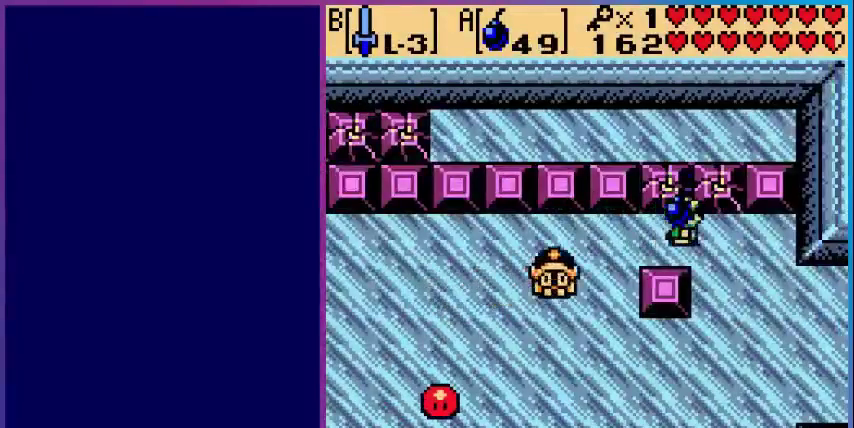
{"buttons": ["DPAD_DOWN"], "events": [[80, "DPAD_DOWN", "down"], [80, "DPAD_RIGHT", "up"]]}
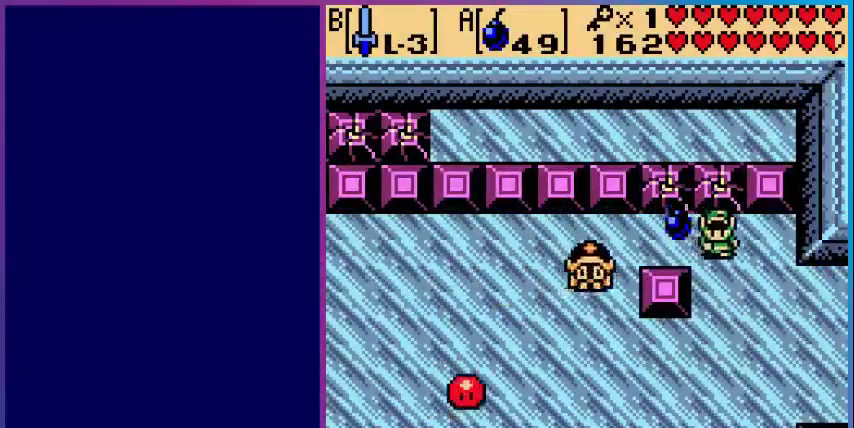
{"buttons": ["DPAD_DOWN"], "events": [[40, "DPAD_DOWN", "up"], [160, "DPAD_DOWN", "down"]]}
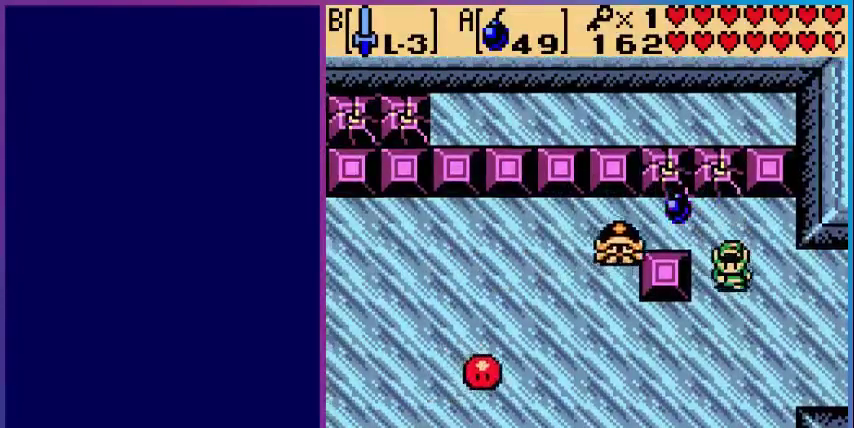
{"buttons": [], "events": [[120, "DPAD_DOWN", "up"]]}
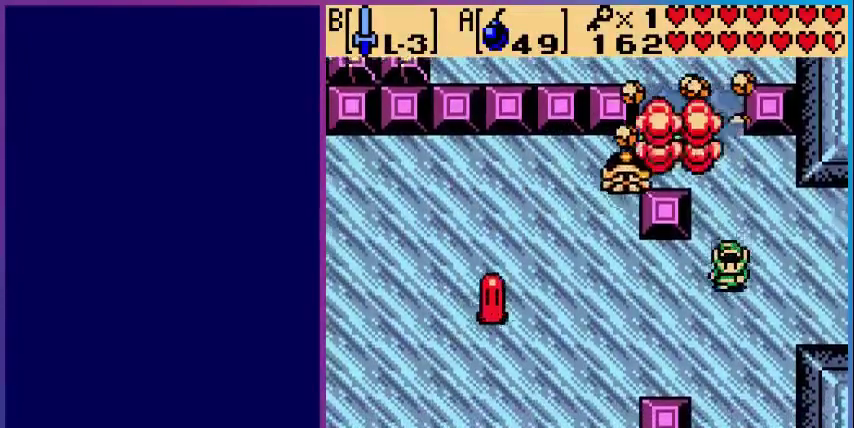
{"buttons": ["DPAD_UP"], "events": [[320, "DPAD_UP", "down"]]}
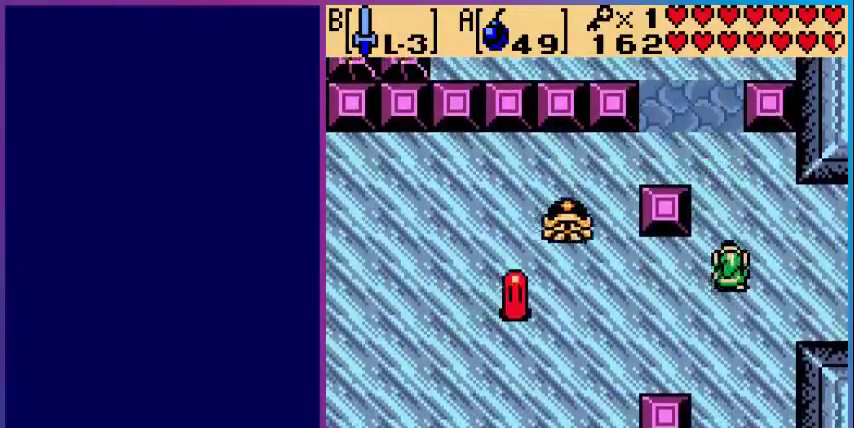
{"buttons": ["DPAD_UP"], "events": []}
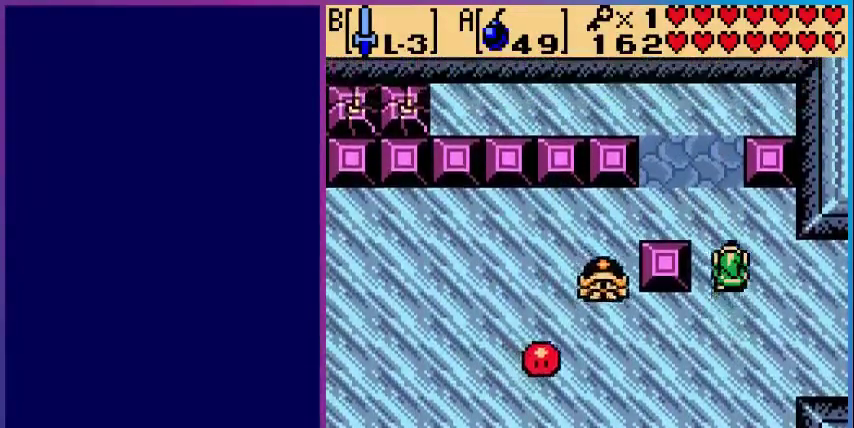
{"buttons": ["DPAD_UP"], "events": [[40, "DPAD_LEFT", "down"], [280, "DPAD_LEFT", "up"], [440, "DPAD_LEFT", "down"], [480, "DPAD_LEFT", "up"]]}
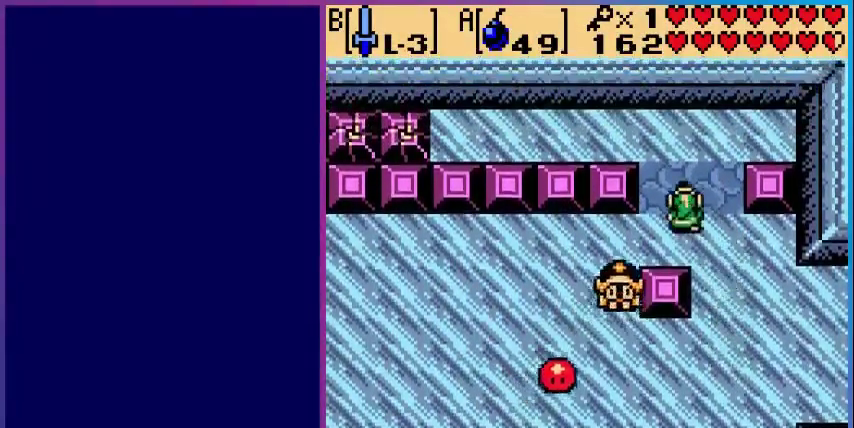
{"buttons": ["DPAD_UP", "DPAD_LEFT"], "events": [[200, "A", "down"], [400, "A", "up"], [520, "DPAD_LEFT", "down"]]}
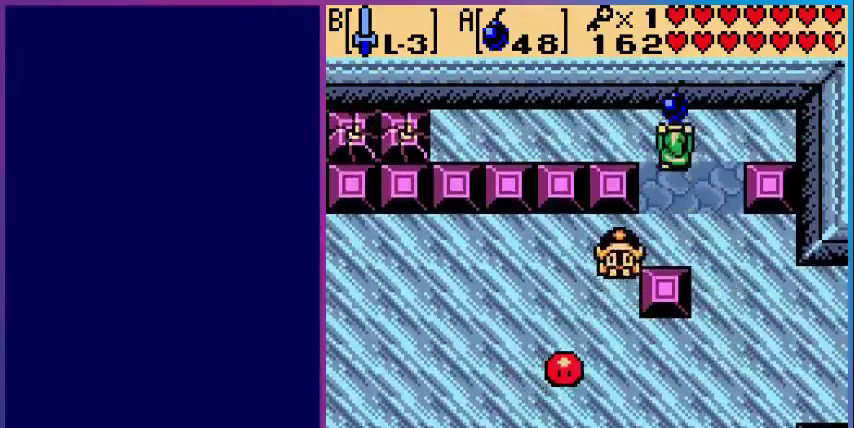
{"buttons": ["A"], "events": [[80, "DPAD_UP", "up"], [360, "A", "down"], [480, "DPAD_LEFT", "up"]]}
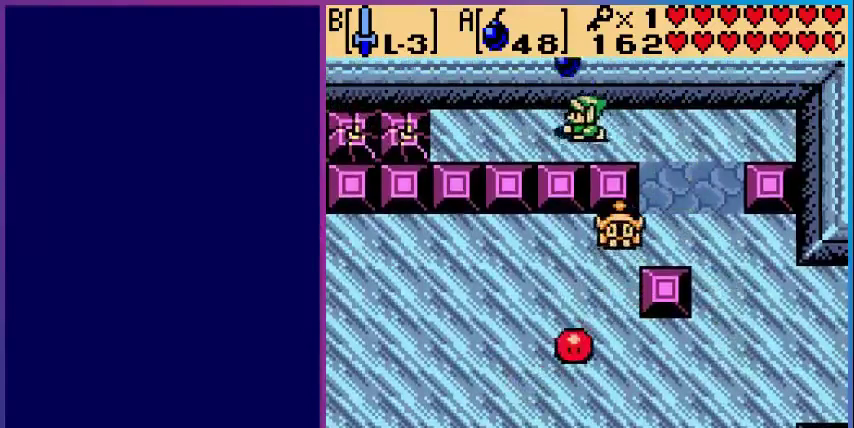
{"buttons": ["DPAD_RIGHT"], "events": [[40, "A", "up"], [200, "DPAD_RIGHT", "down"]]}
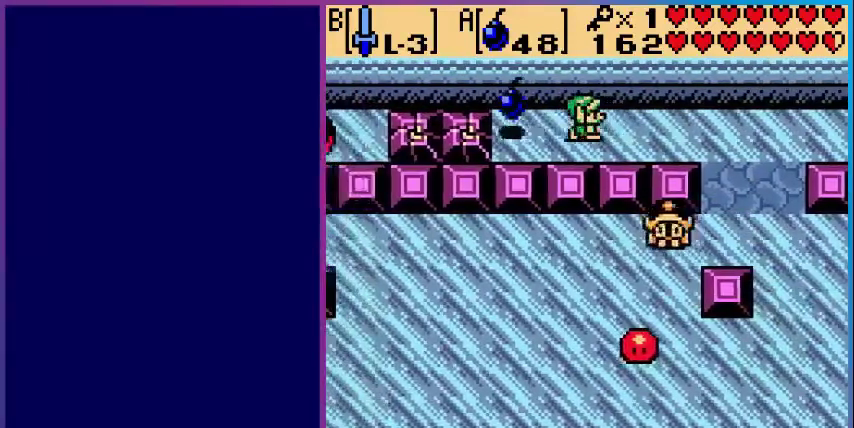
{"buttons": ["DPAD_RIGHT"], "events": []}
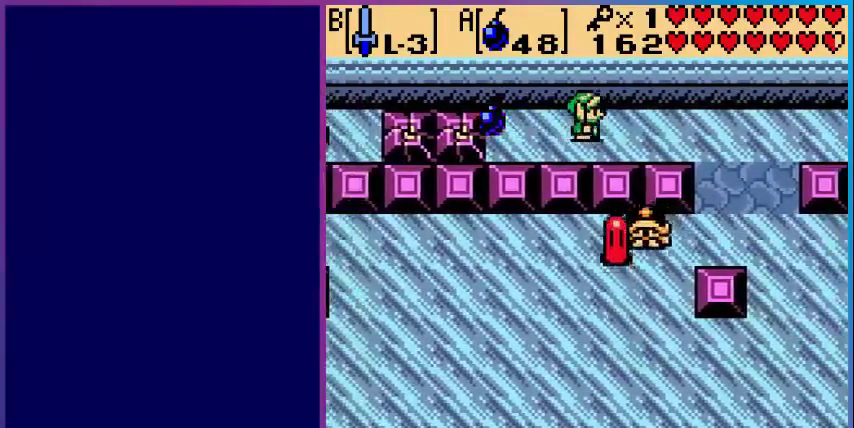
{"buttons": ["DPAD_LEFT"], "events": [[200, "DPAD_RIGHT", "up"], [240, "DPAD_LEFT", "down"]]}
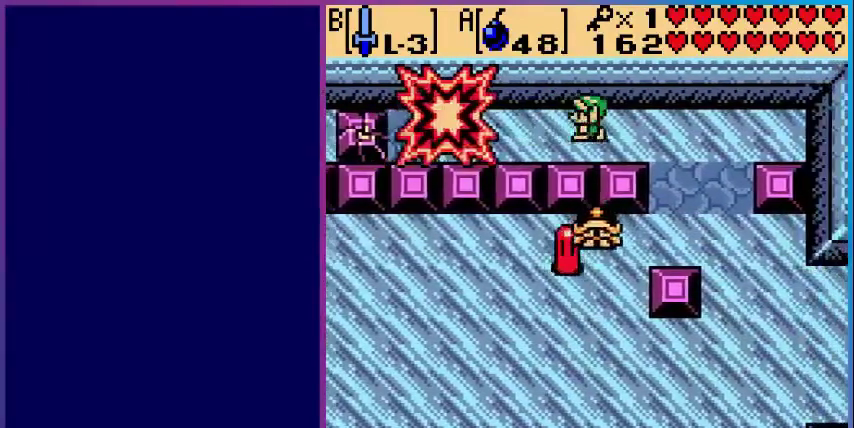
{"buttons": ["DPAD_LEFT"], "events": [[80, "A", "down"], [280, "A", "up"]]}
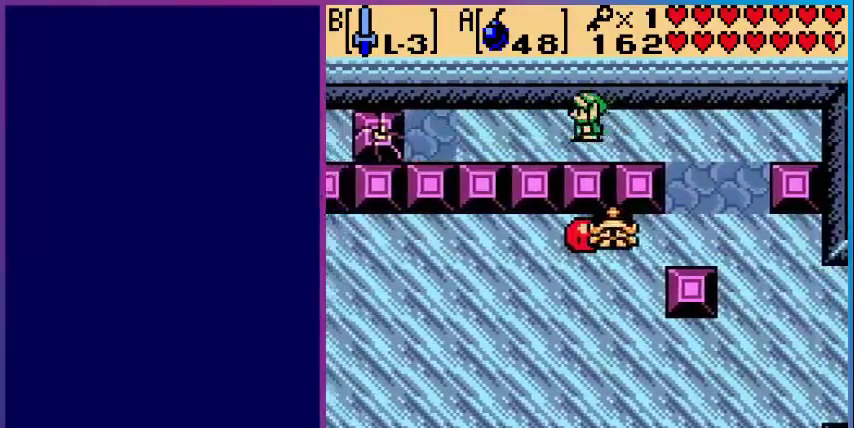
{"buttons": ["DPAD_LEFT"], "events": [[40, "A", "down"], [200, "A", "up"], [360, "A", "down"], [520, "A", "up"]]}
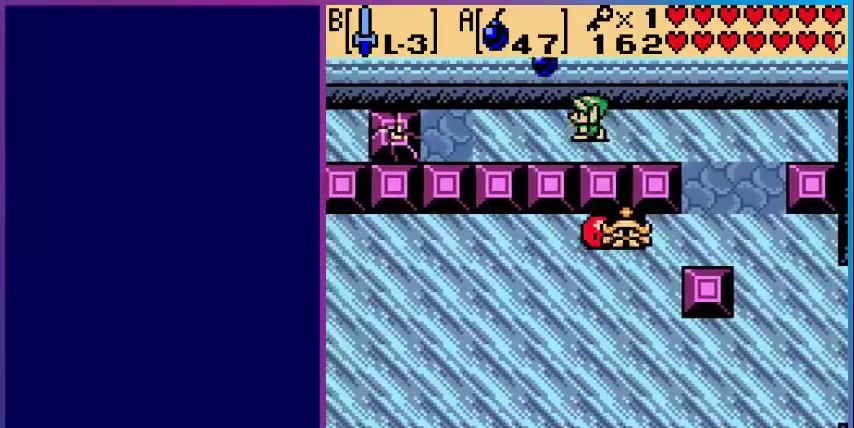
{"buttons": [], "events": [[40, "DPAD_LEFT", "up"]]}
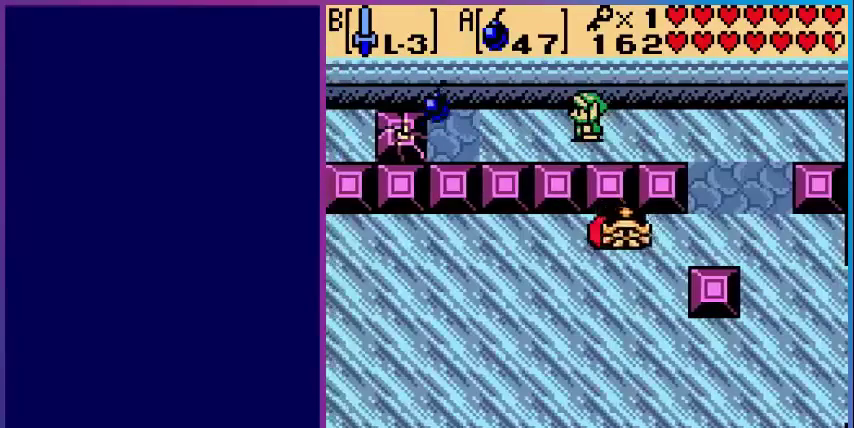
{"buttons": [], "events": []}
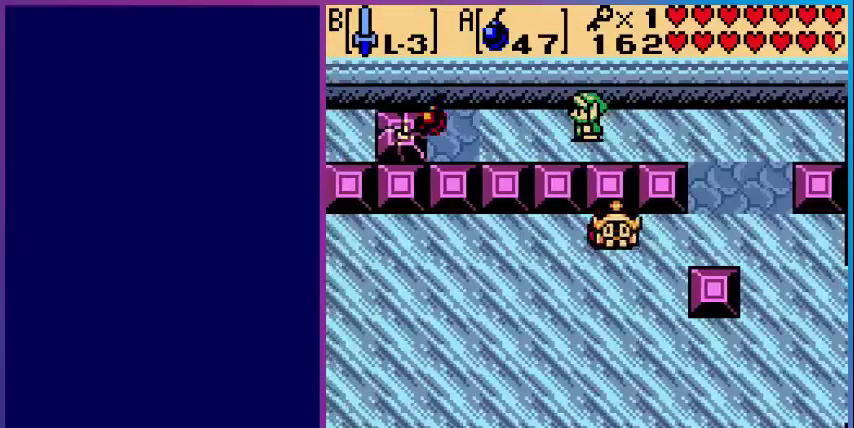
{"buttons": [], "events": [[80, "DPAD_LEFT", "down"], [240, "DPAD_LEFT", "up"]]}
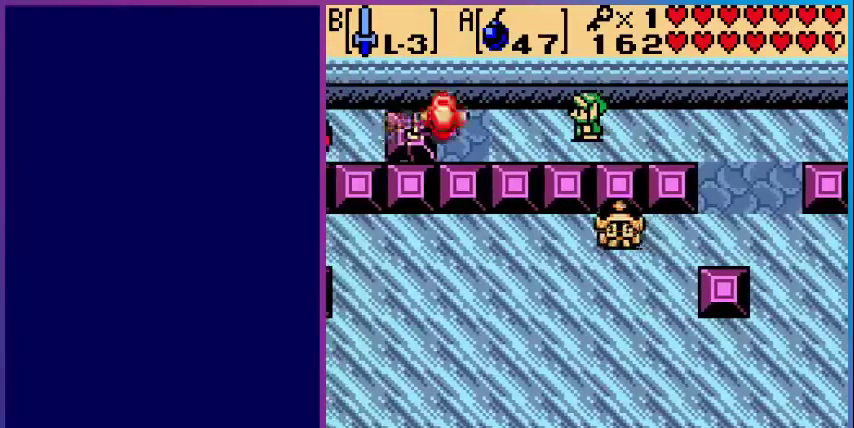
{"buttons": ["START"], "events": [[440, "START", "down"]]}
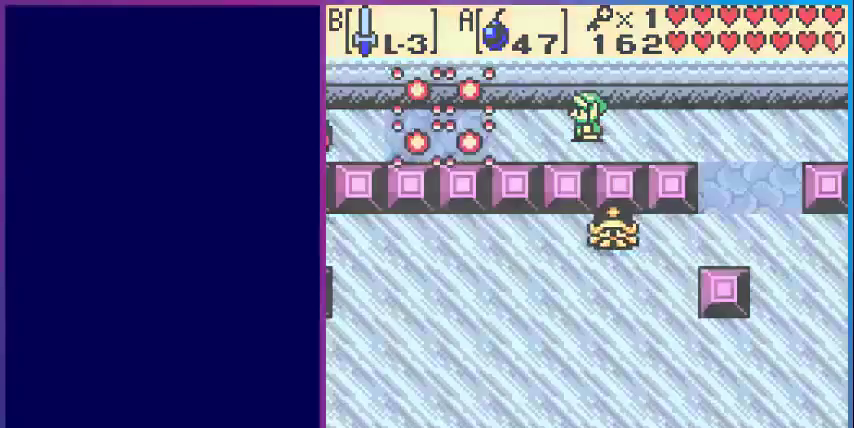
{"buttons": [], "events": [[80, "START", "up"]]}
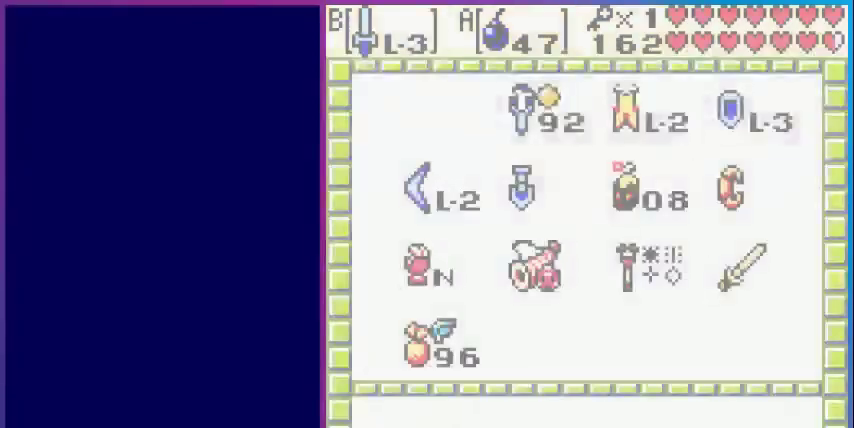
{"buttons": [], "events": []}
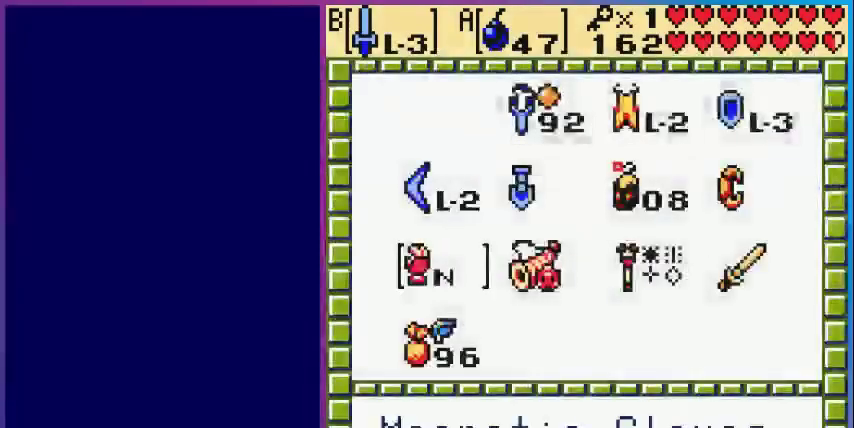
{"buttons": ["START"], "events": [[280, "A", "down"], [440, "START", "down"], [480, "A", "up"]]}
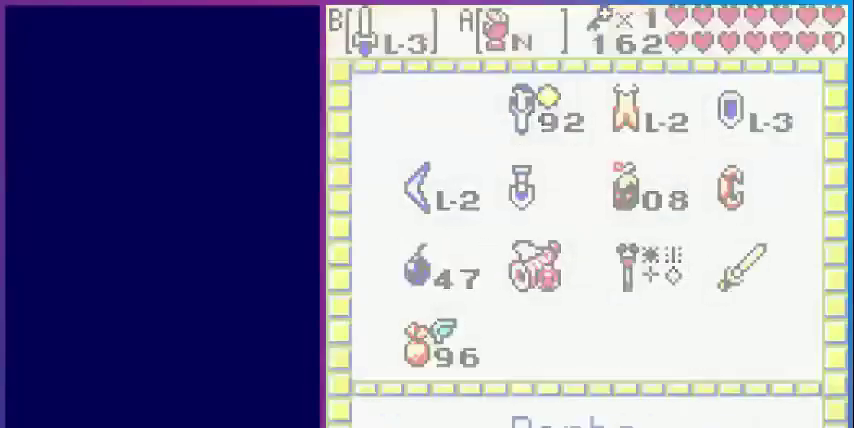
{"buttons": ["A"], "events": [[40, "START", "up"], [480, "A", "down"]]}
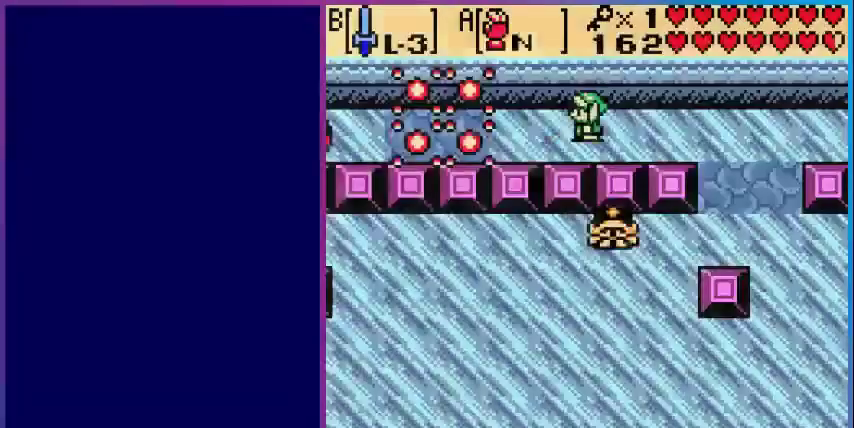
{"buttons": ["A", "DPAD_RIGHT"], "events": [[80, "A", "up"], [160, "A", "down"], [400, "DPAD_RIGHT", "down"]]}
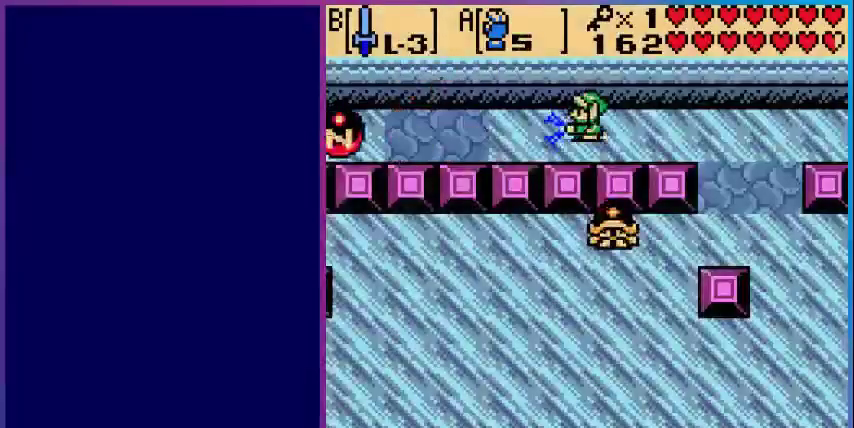
{"buttons": ["A", "DPAD_RIGHT"], "events": []}
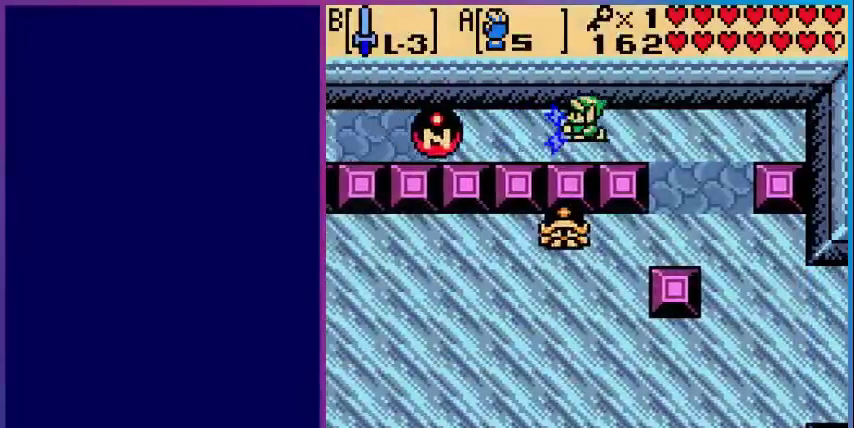
{"buttons": ["A"], "events": [[400, "DPAD_RIGHT", "up"]]}